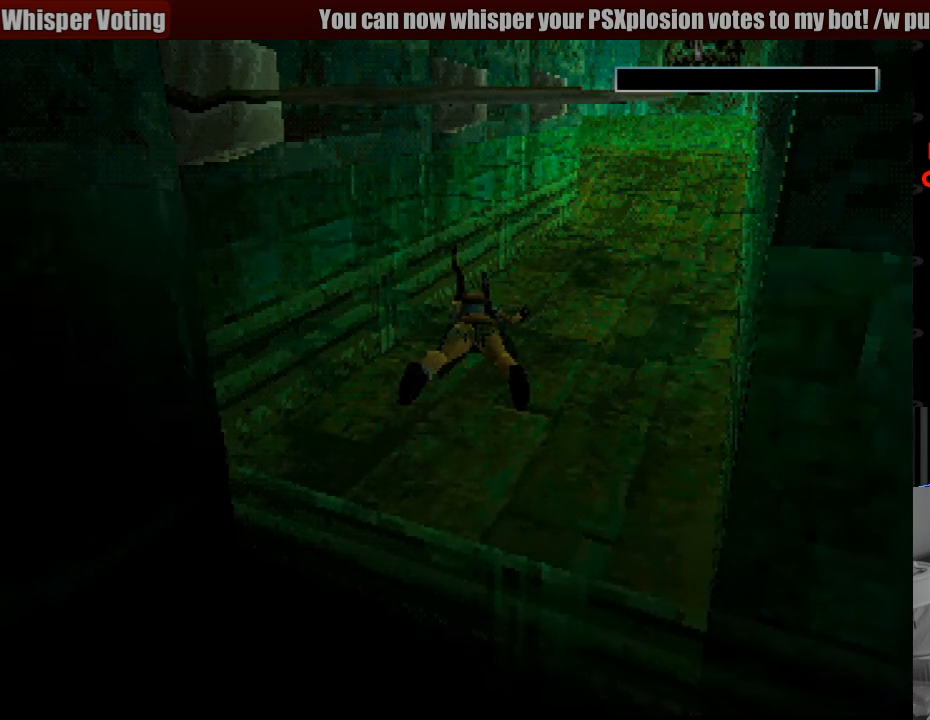
Gameplay with a controller (PlayStation layout); each line is a JSON object with the inputs held at the frame after it. "events" lists button and stick changes between this image and that frame as [ms after this image, input, new state], when the widget could be followed in between. Not read: L3 R3.
{"buttons": [], "events": [[100, "CROSS", "down"], [267, "CROSS", "up"]]}
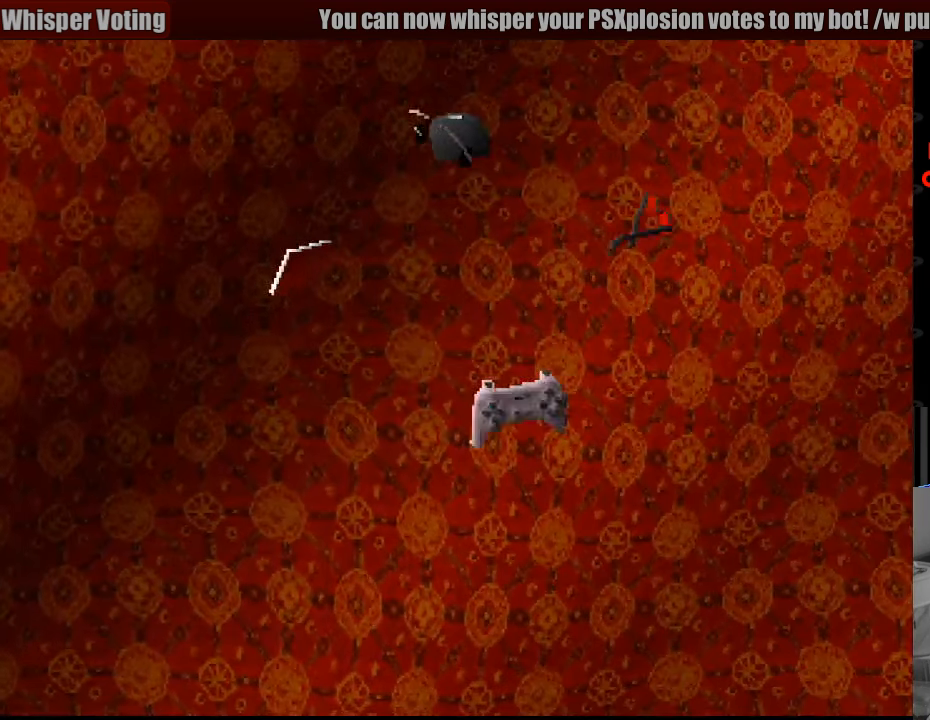
{"buttons": [], "events": []}
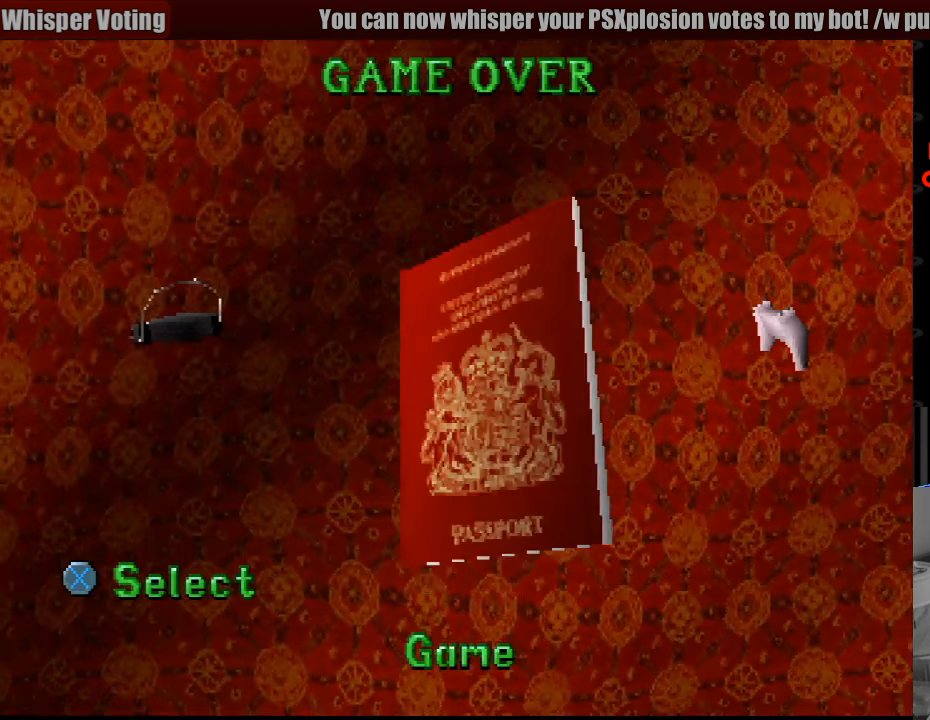
{"buttons": [], "events": []}
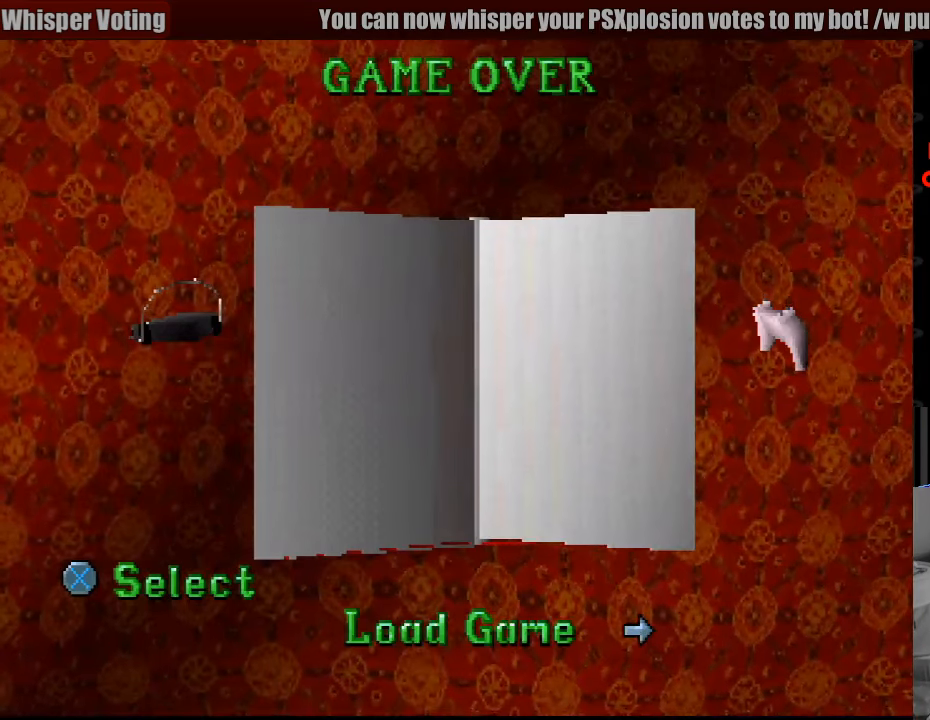
{"buttons": [], "events": [[333, "CROSS", "down"], [450, "CROSS", "up"]]}
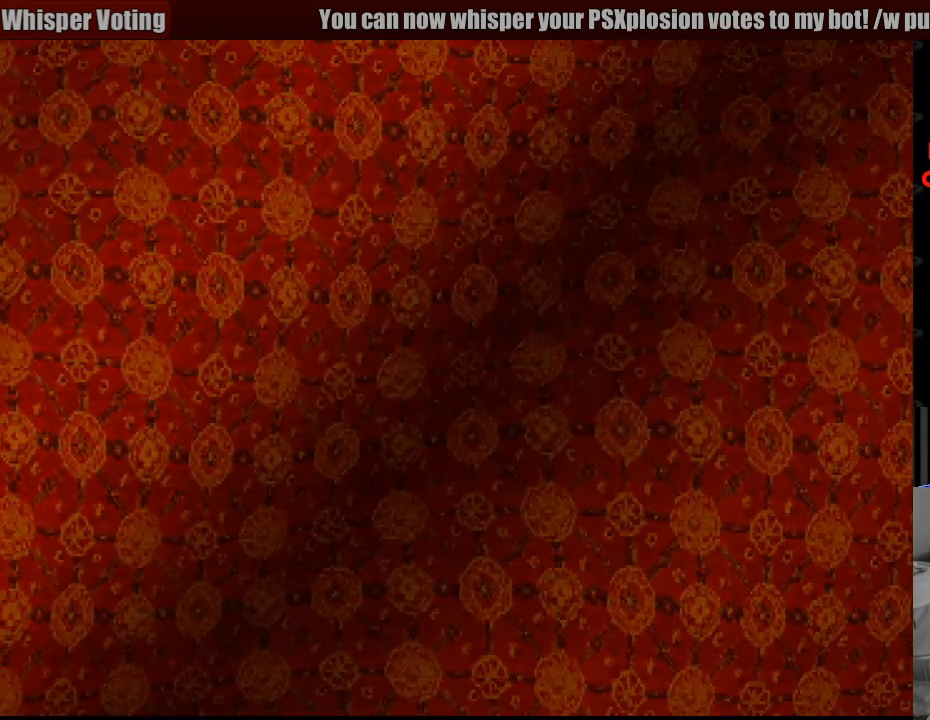
{"buttons": [], "events": []}
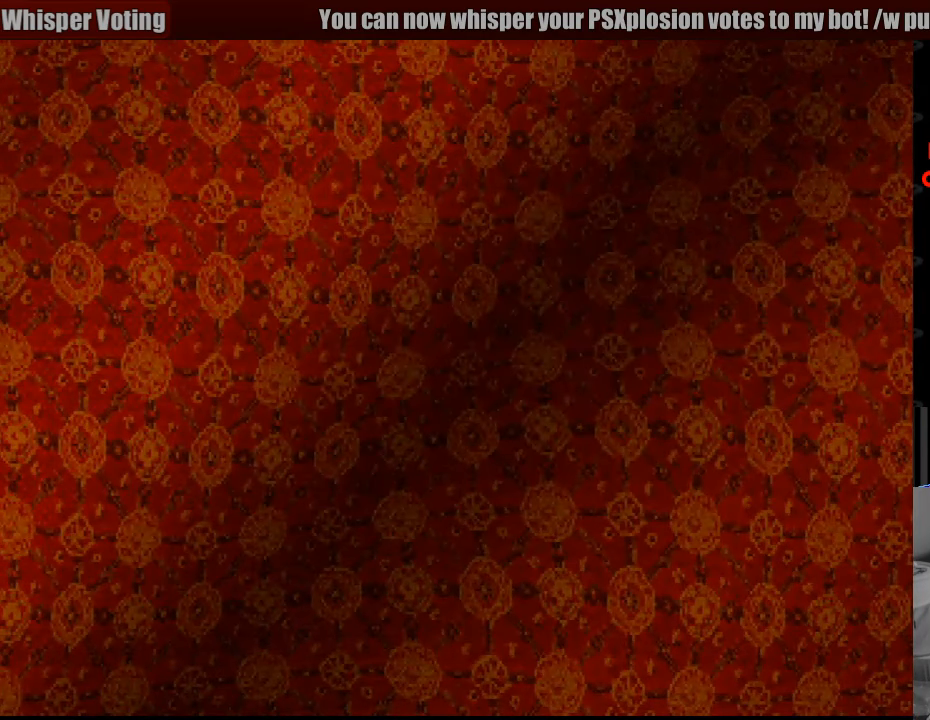
{"buttons": [], "events": []}
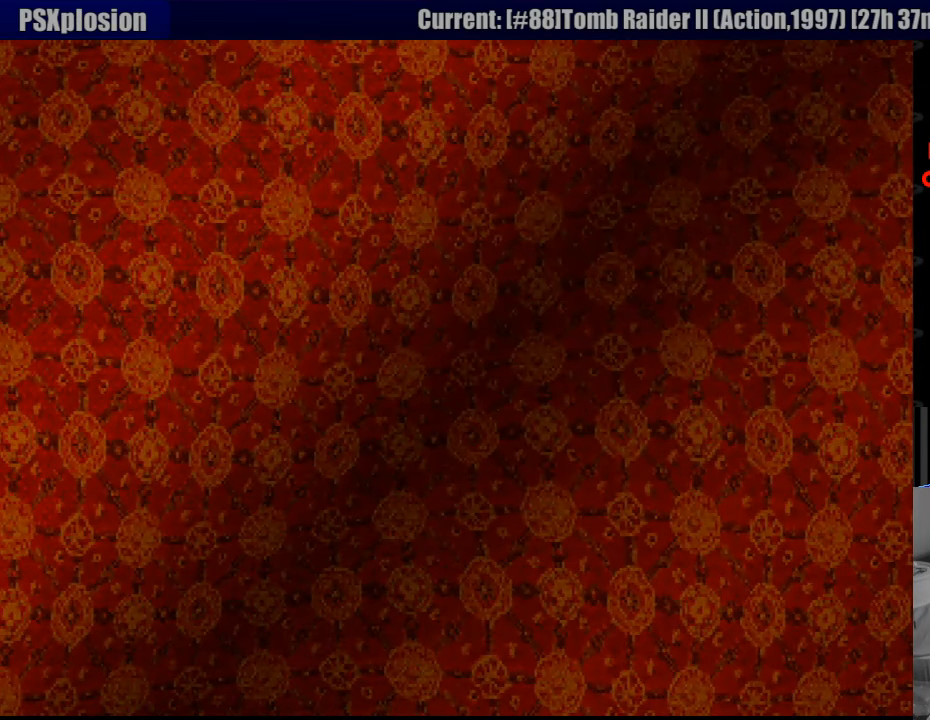
{"buttons": [], "events": []}
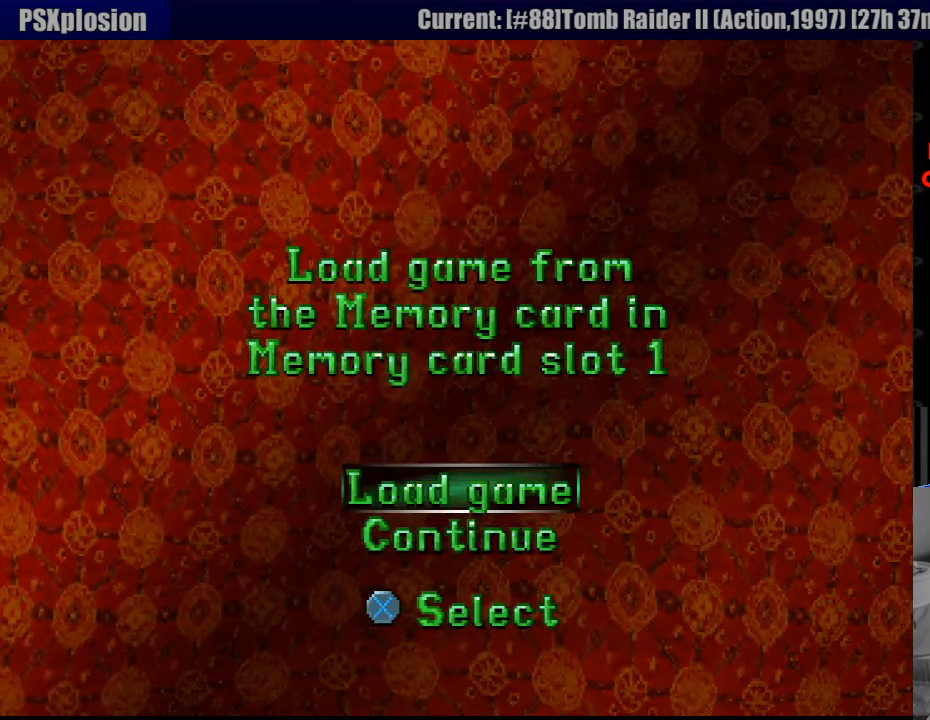
{"buttons": ["CROSS"], "events": [[417, "CROSS", "down"]]}
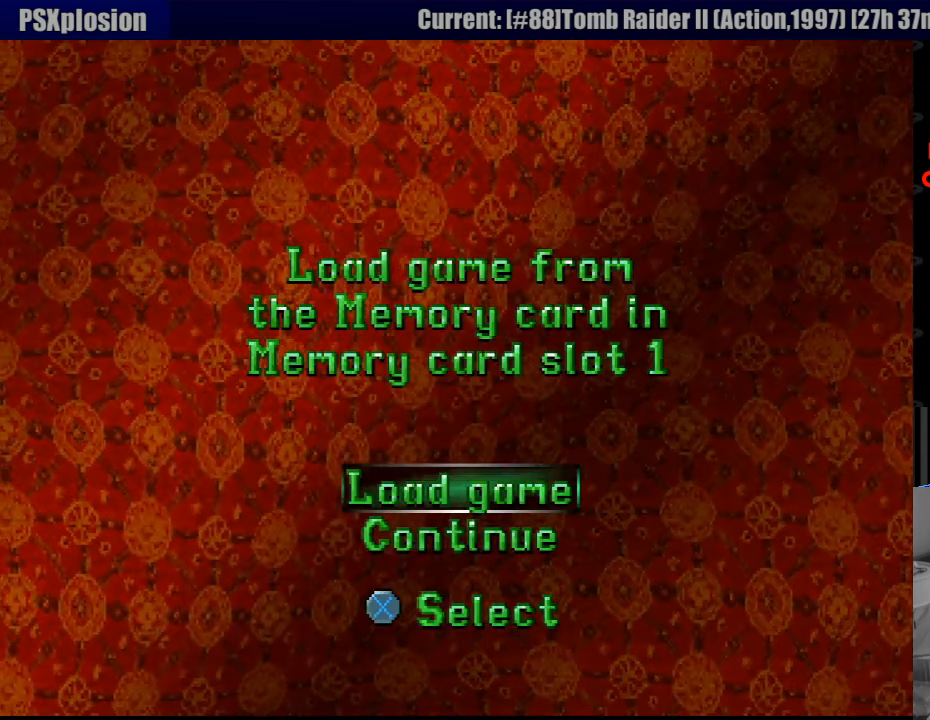
{"buttons": [], "events": [[67, "CROSS", "up"]]}
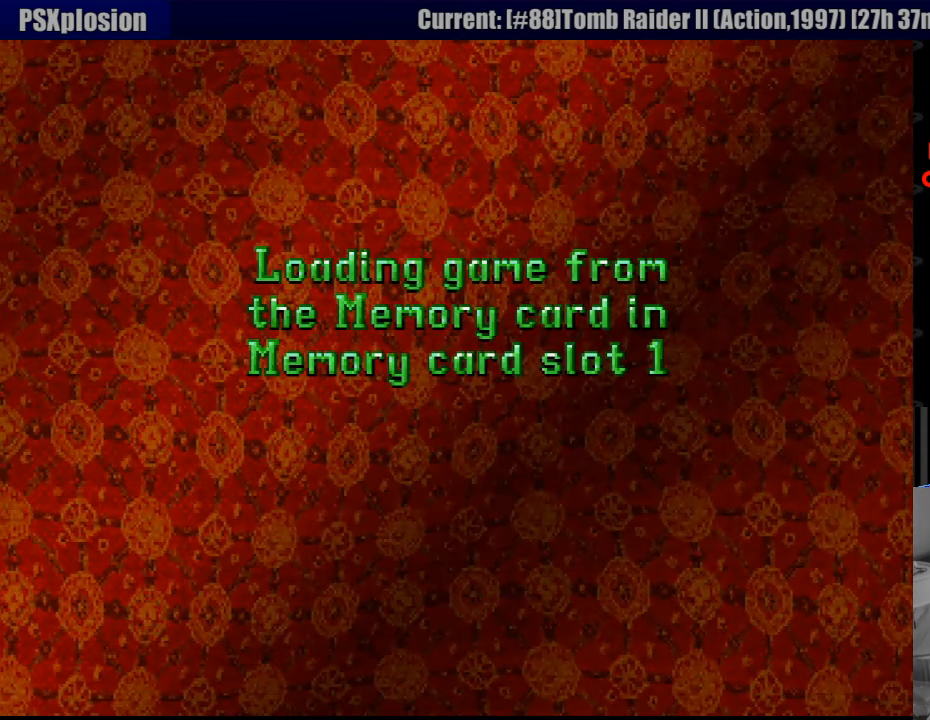
{"buttons": [], "events": []}
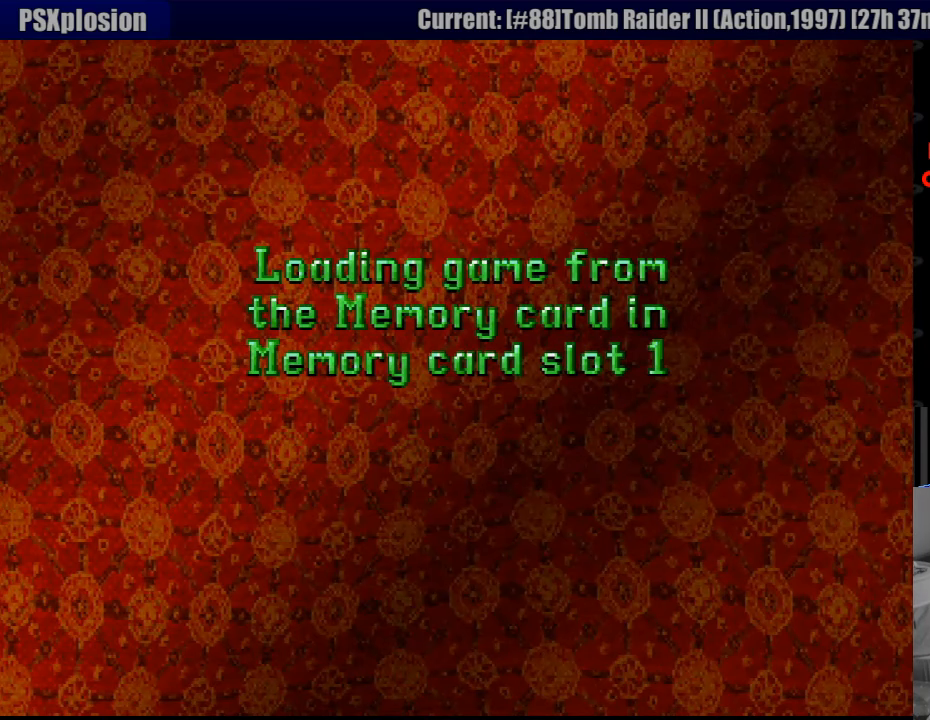
{"buttons": [], "events": []}
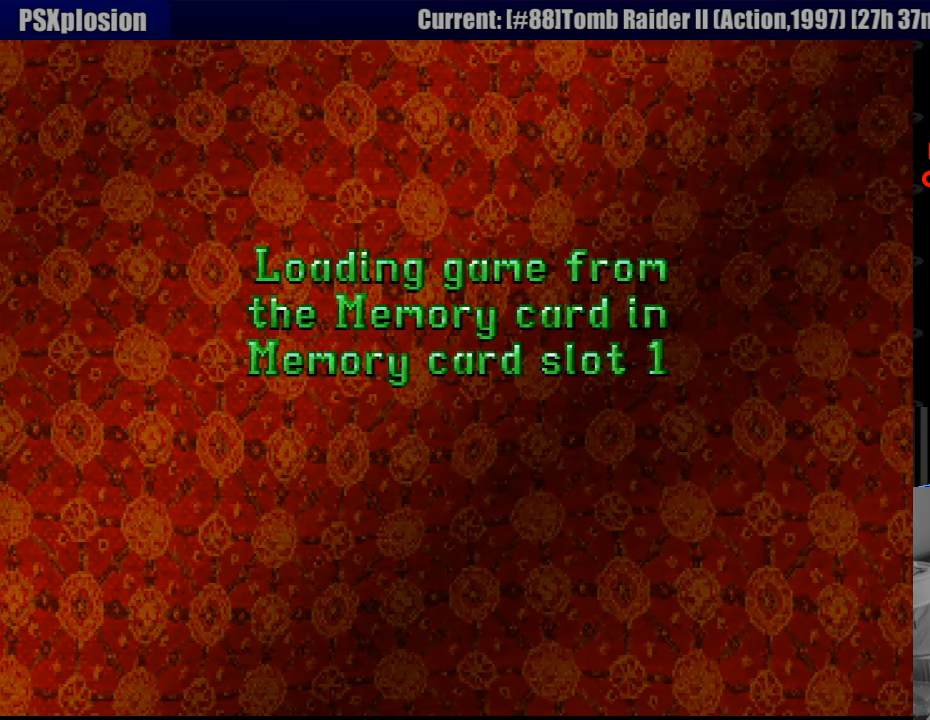
{"buttons": [], "events": []}
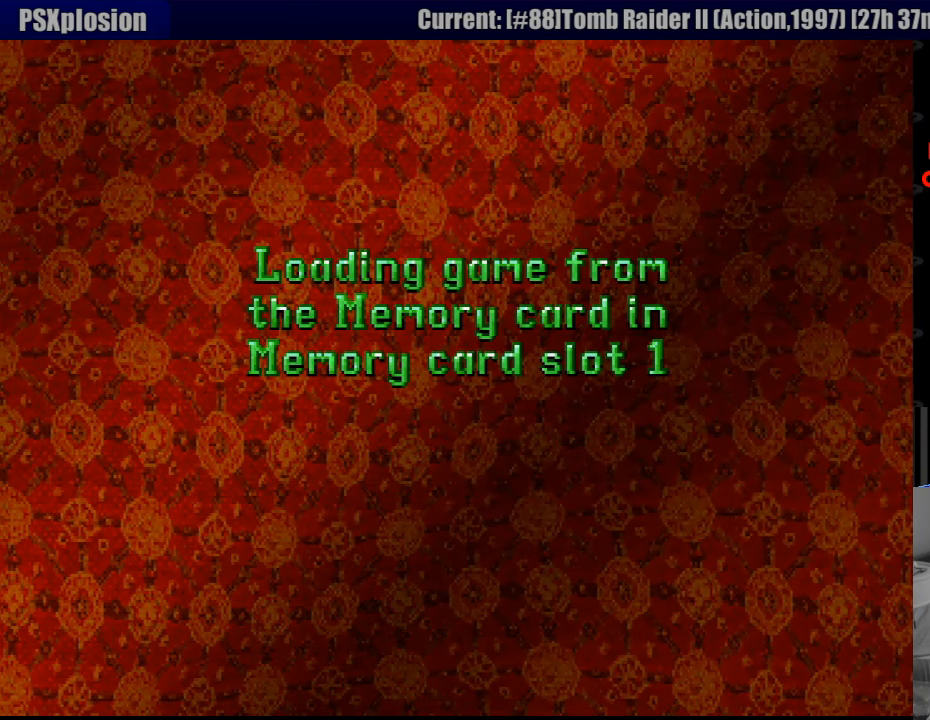
{"buttons": [], "events": []}
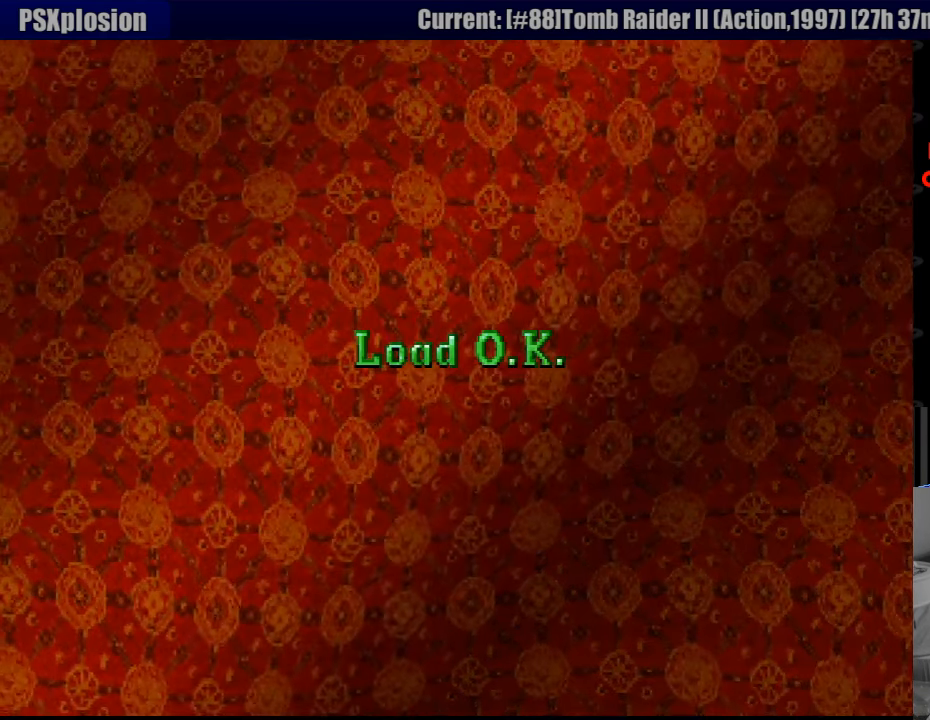
{"buttons": ["CROSS"], "events": [[316, "CROSS", "down"]]}
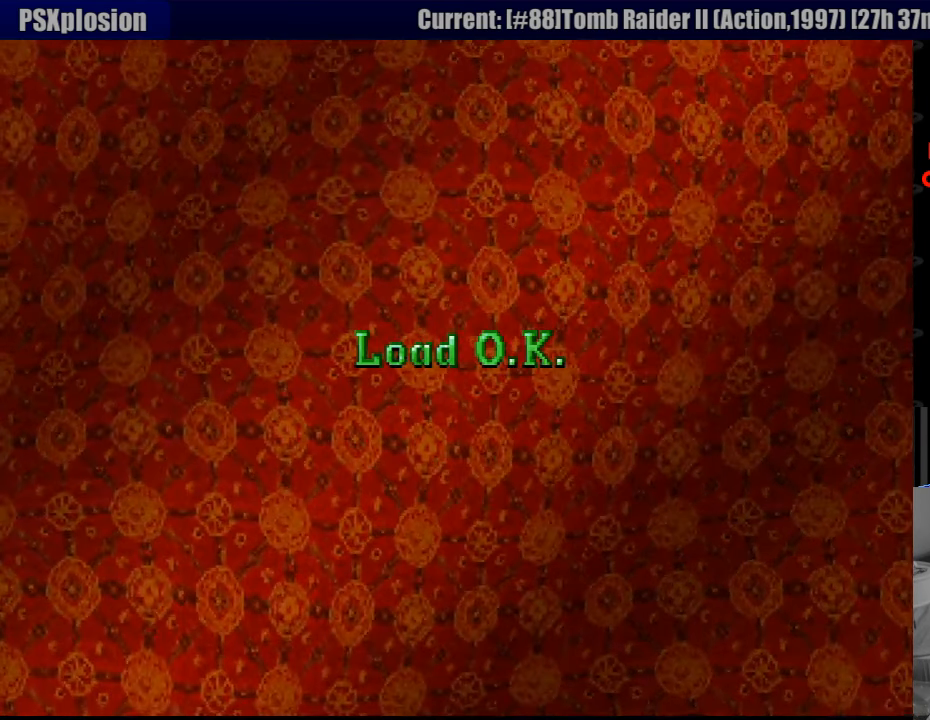
{"buttons": [], "events": [[16, "CROSS", "up"]]}
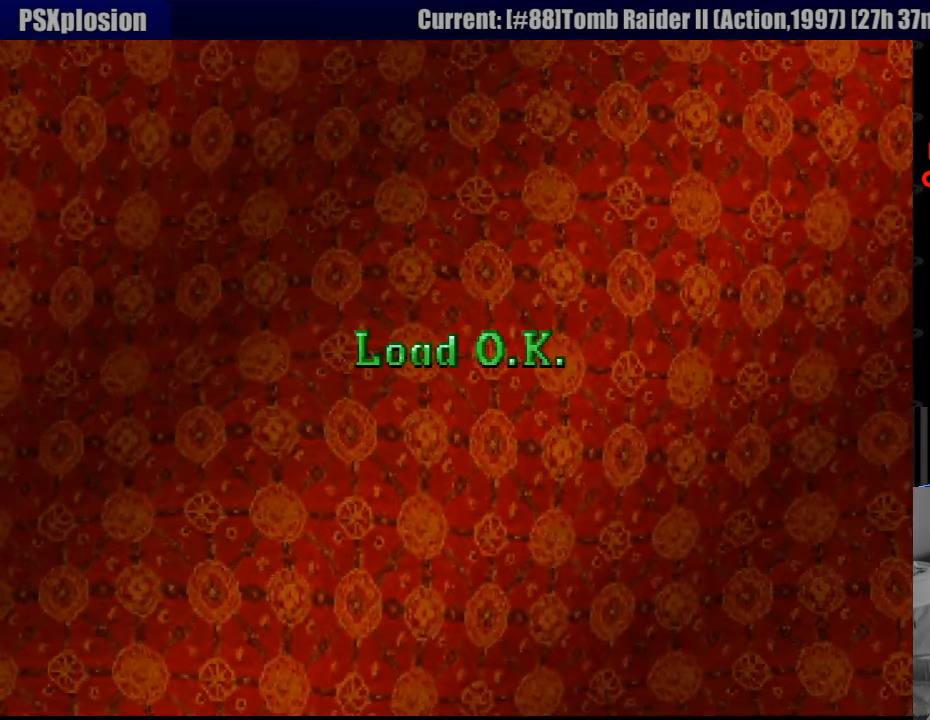
{"buttons": [], "events": []}
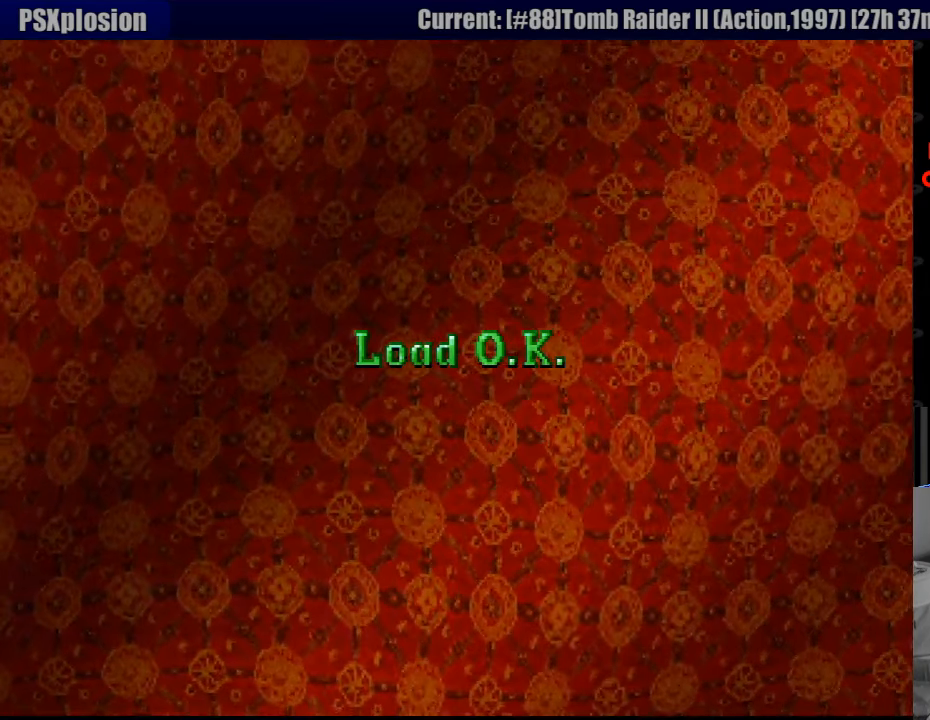
{"buttons": [], "events": []}
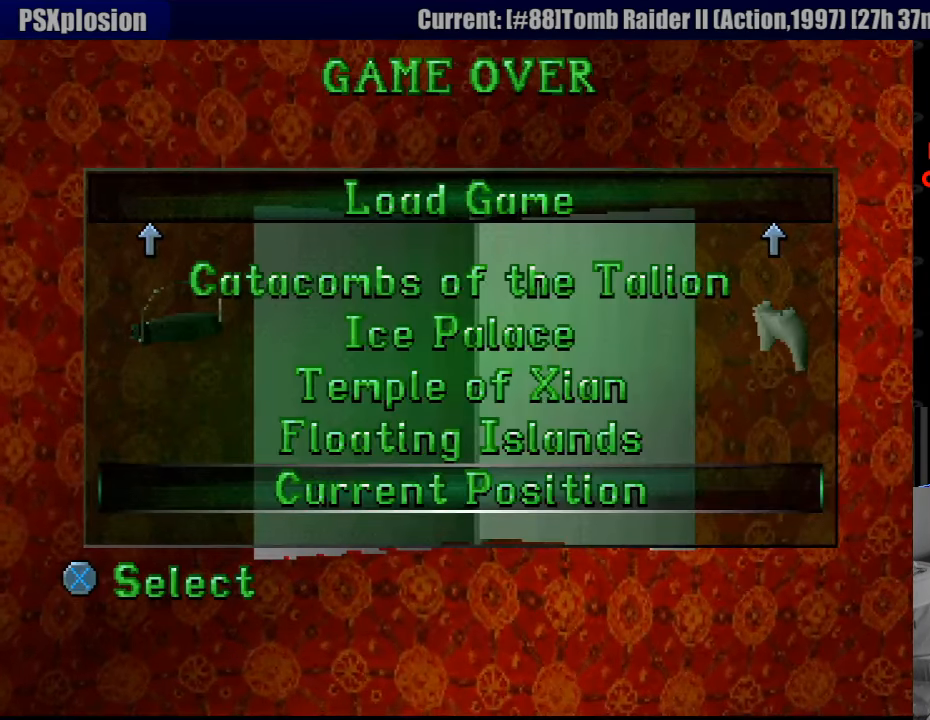
{"buttons": [], "events": [[133, "CROSS", "down"], [283, "CROSS", "up"]]}